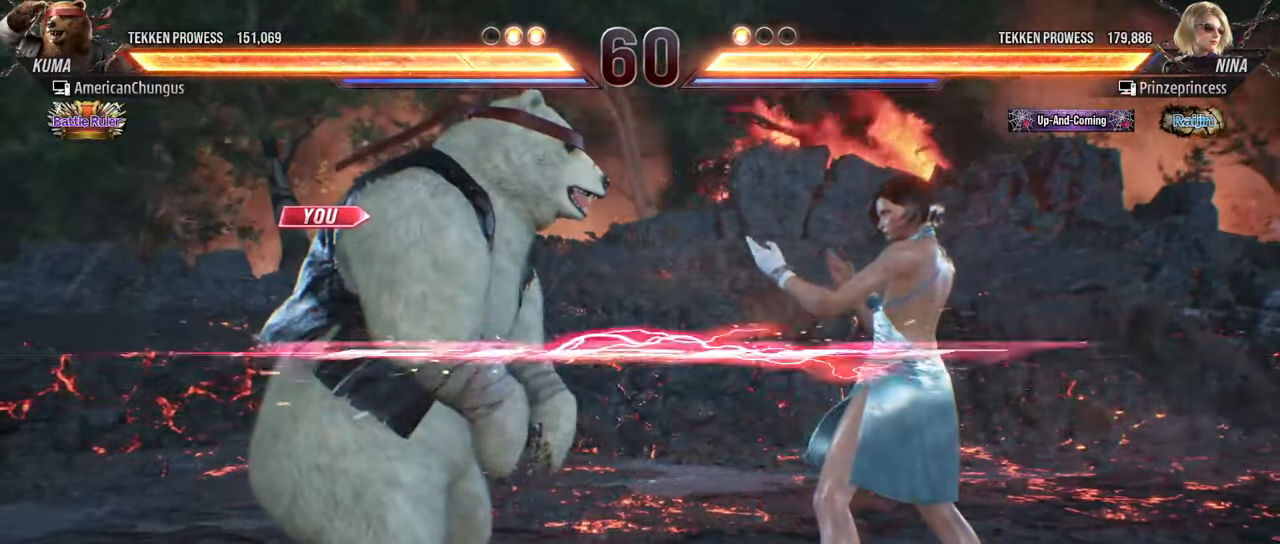
Gameplay with a controller (arcade stick); each line is a JSON object with the inputs held at the frame after it. "events" lists button and stick changes between this image and that frame as [ms after this image, input, new state], when the widget could be followed in between. Not read: L3 R3.
{"buttons": [], "left_stick": "center", "events": [[50, "SQUARE", "down"], [100, "SQUARE", "up"], [184, "SQUARE", "down"], [300, "SQUARE", "up"], [417, "SQUARE", "down"], [501, "SQUARE", "up"]]}
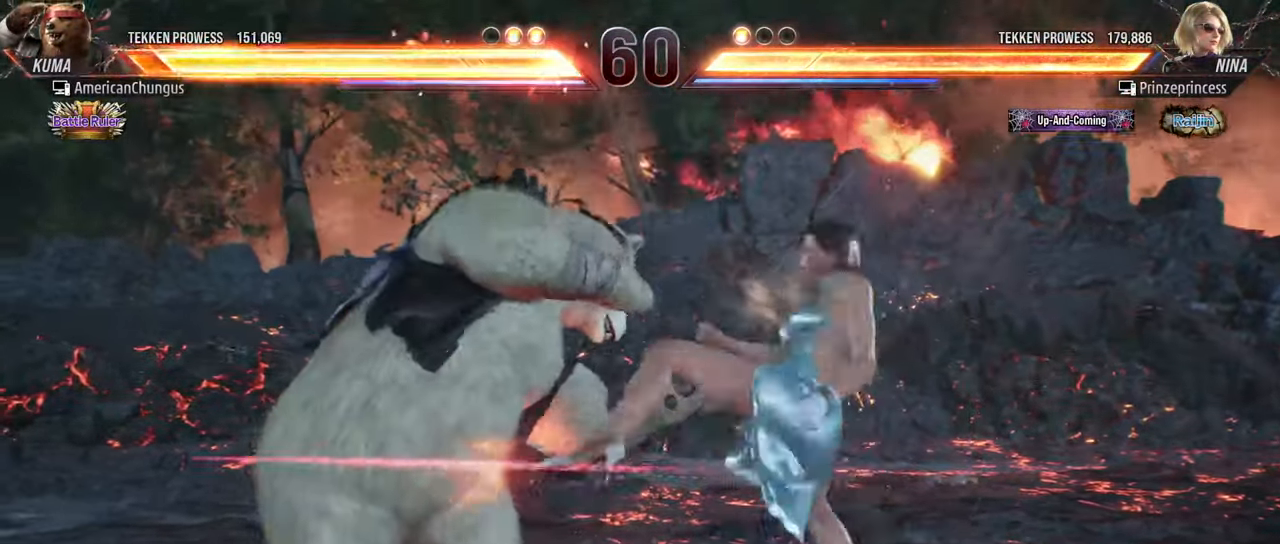
{"buttons": [], "left_stick": "left", "events": [[166, "left_stick", "left"]]}
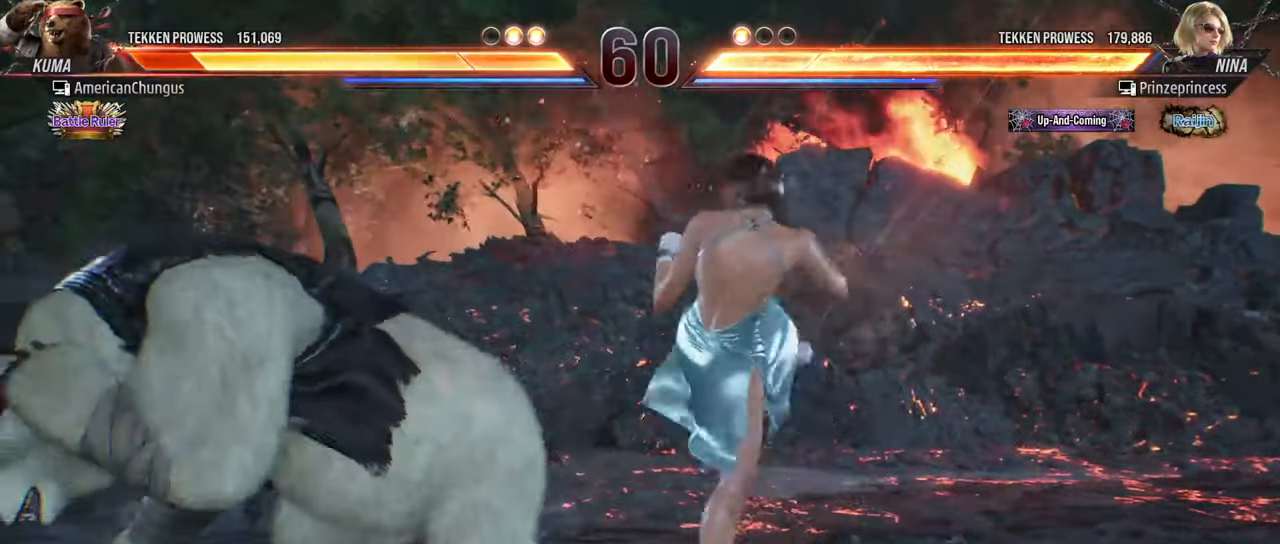
{"buttons": [], "left_stick": "center", "events": [[451, "left_stick", "center"]]}
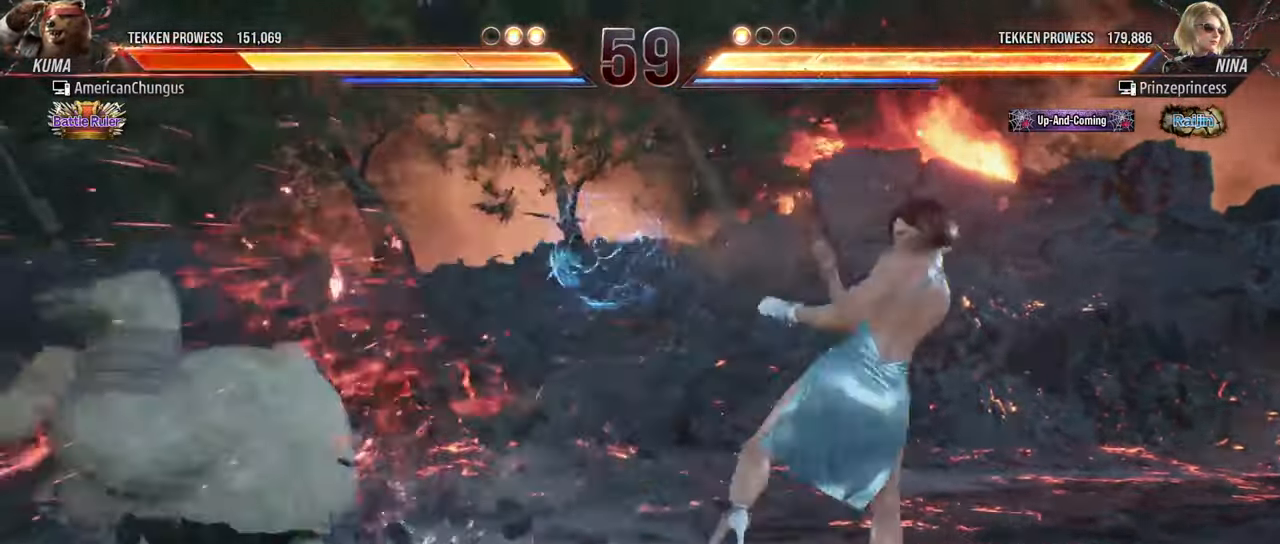
{"buttons": [], "left_stick": "left", "events": [[183, "left_stick", "left"]]}
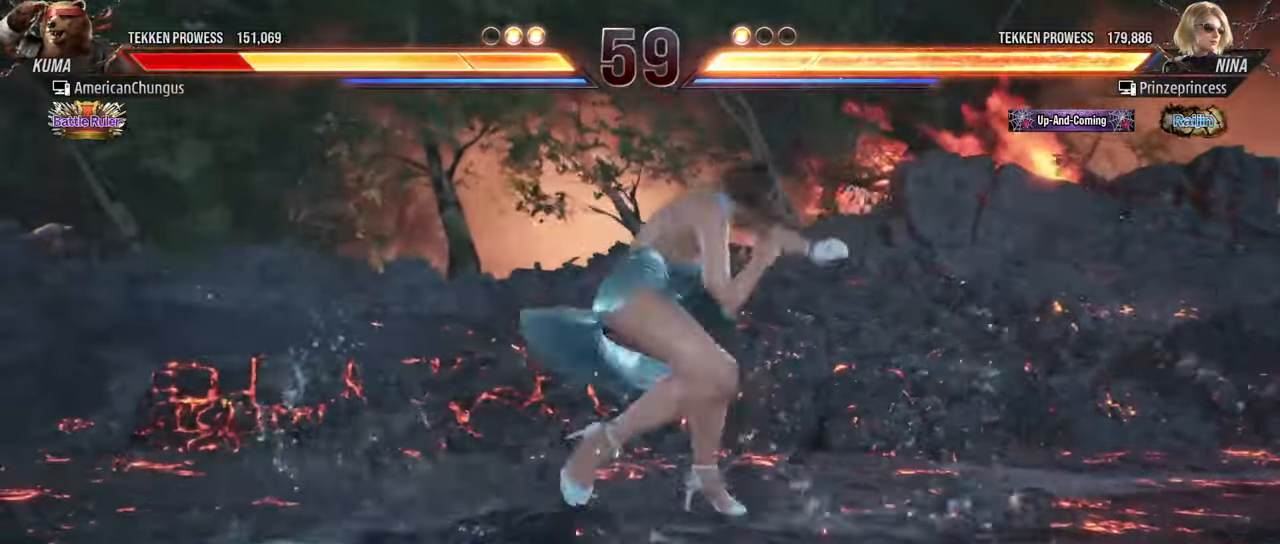
{"buttons": [], "left_stick": "left", "events": []}
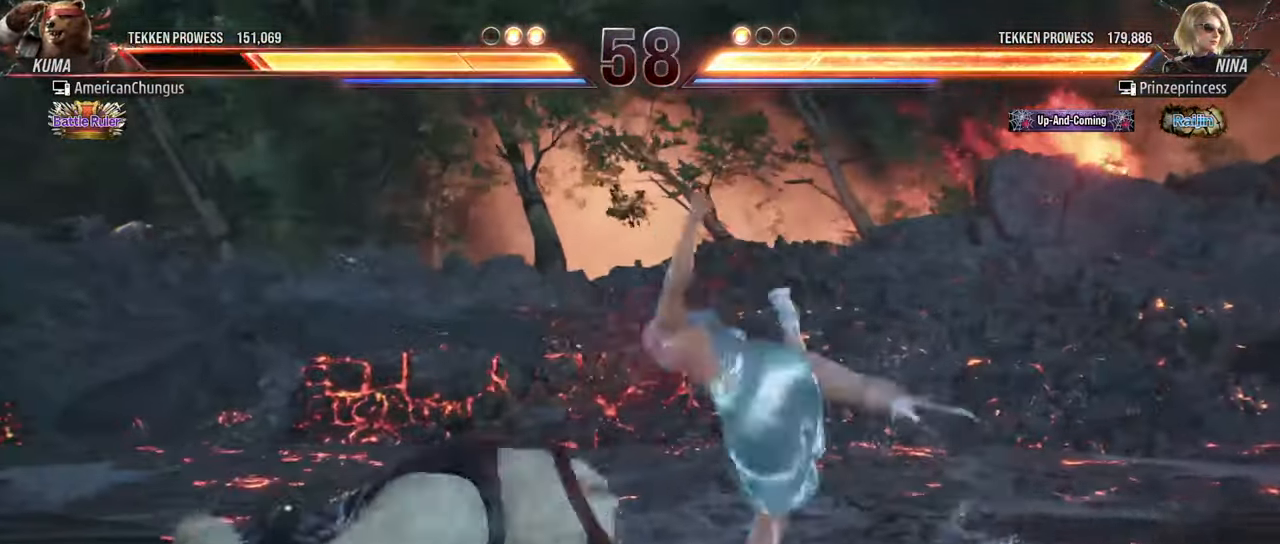
{"buttons": [], "left_stick": "center", "events": [[283, "left_stick", "center"]]}
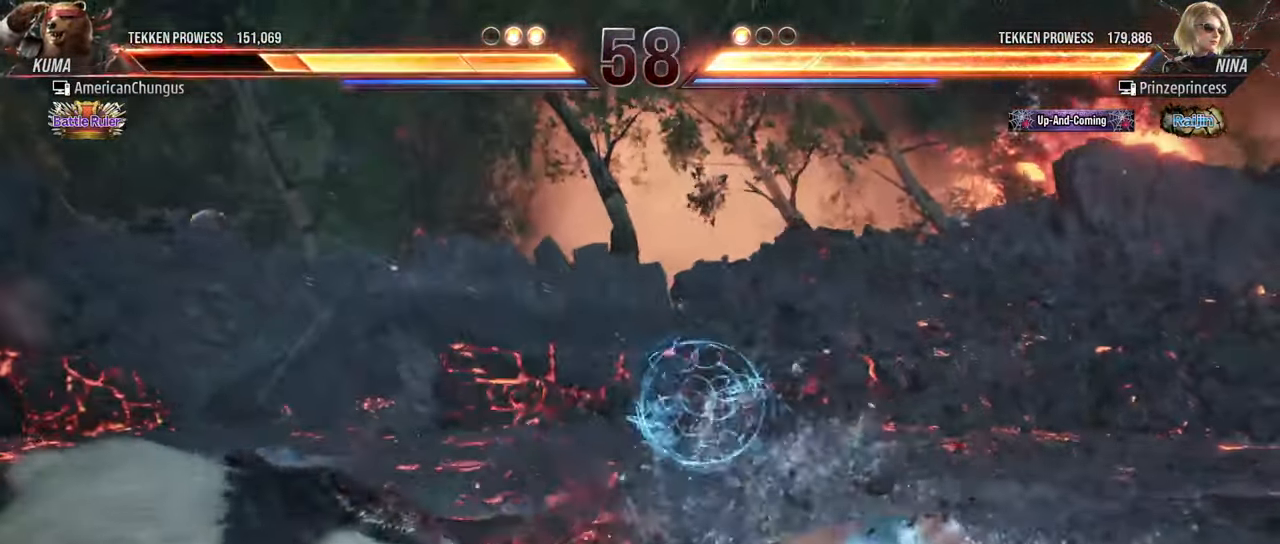
{"buttons": [], "left_stick": "left", "events": [[283, "left_stick", "left"]]}
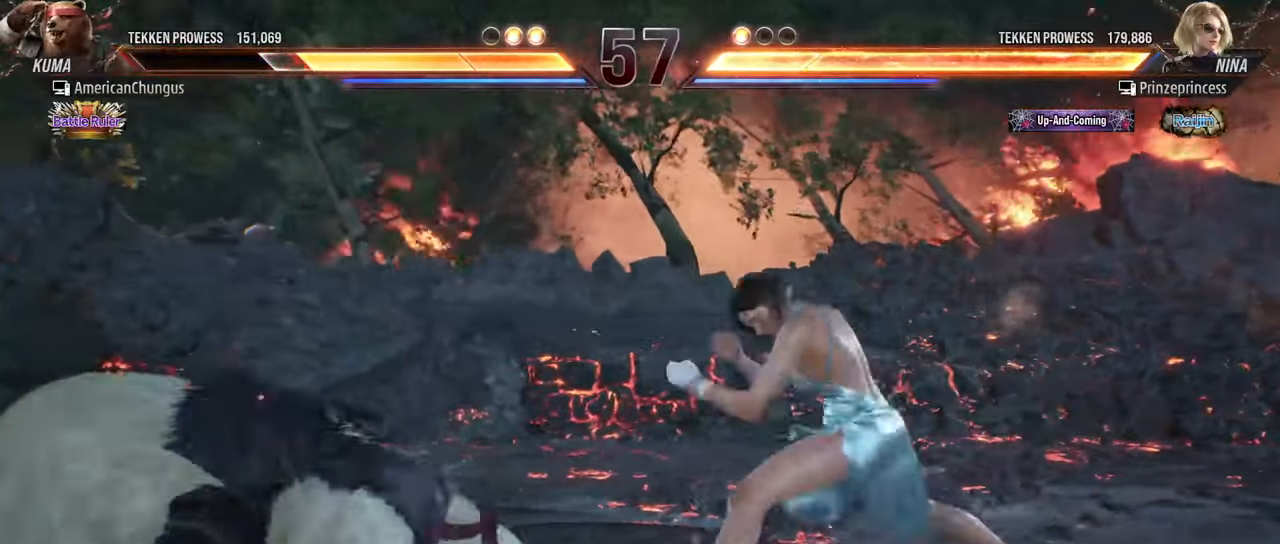
{"buttons": [], "left_stick": "left", "events": [[17, "left_stick", "center"], [267, "left_stick", "left"], [384, "left_stick", "center"], [434, "left_stick", "left"]]}
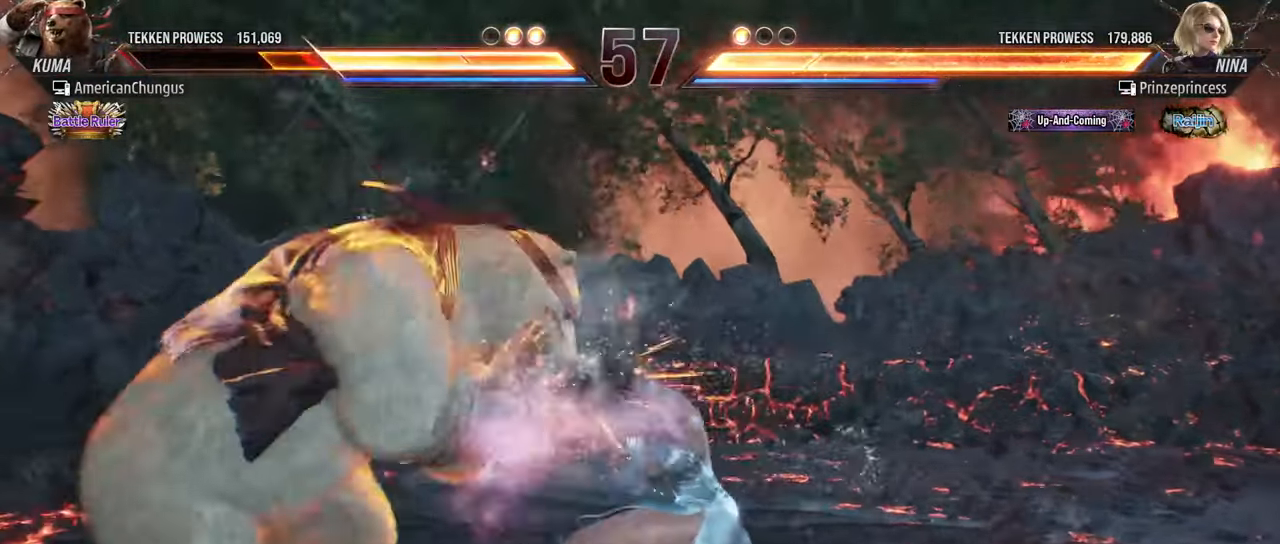
{"buttons": [], "left_stick": "center", "events": [[183, "left_stick", "center"], [417, "SQUARE", "down"], [467, "SQUARE", "up"]]}
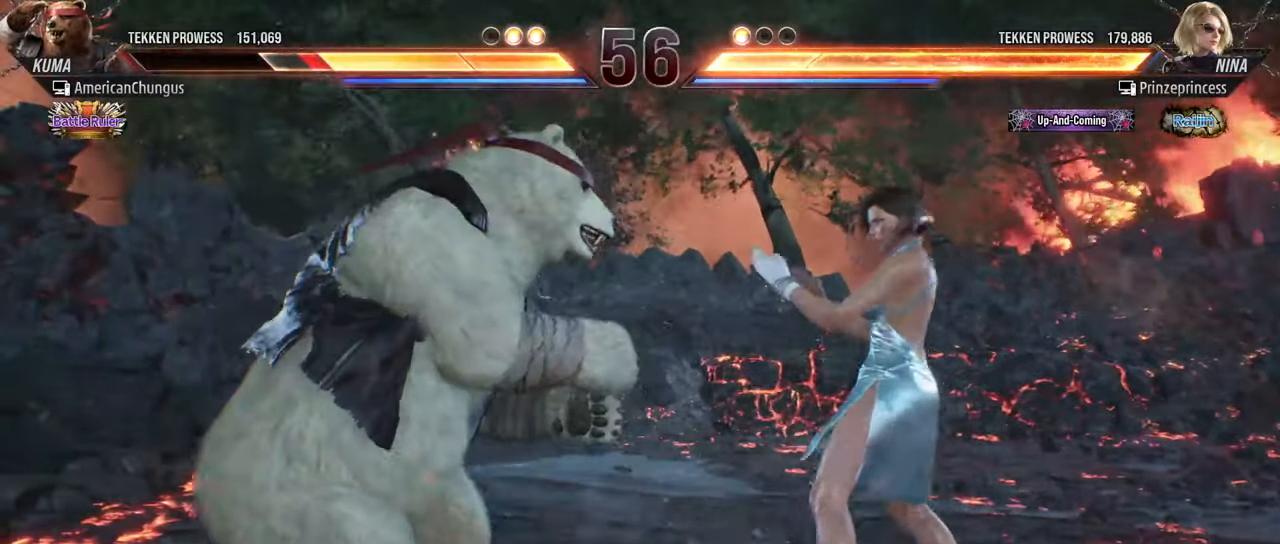
{"buttons": [], "left_stick": "center", "events": [[67, "SQUARE", "down"], [134, "SQUARE", "up"], [200, "SQUARE", "down"], [300, "SQUARE", "up"]]}
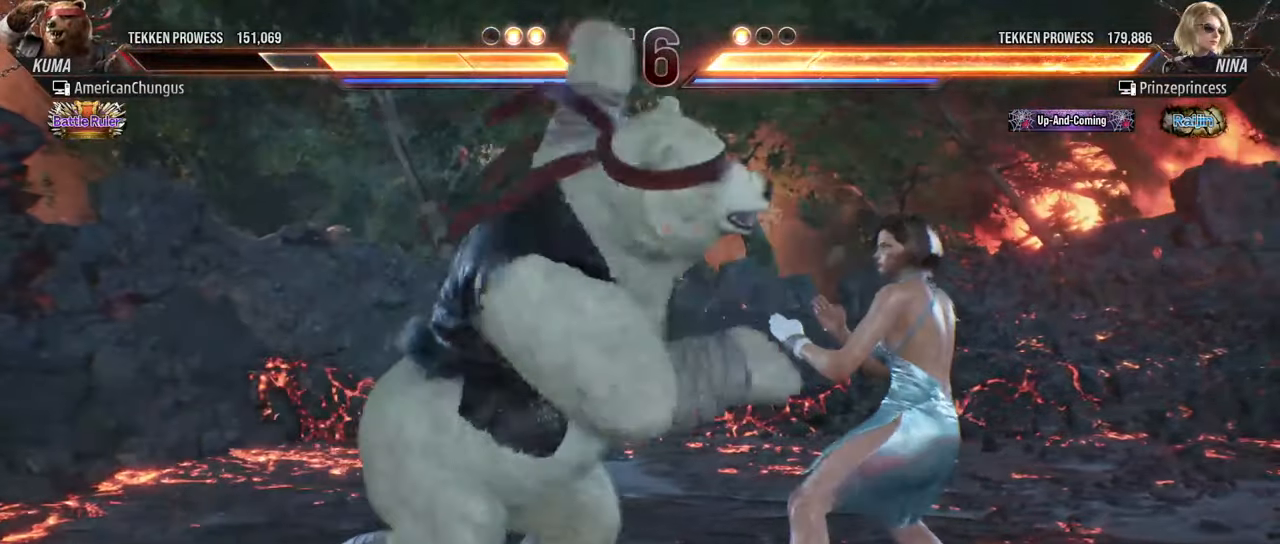
{"buttons": [], "left_stick": "left", "events": [[100, "left_stick", "left"]]}
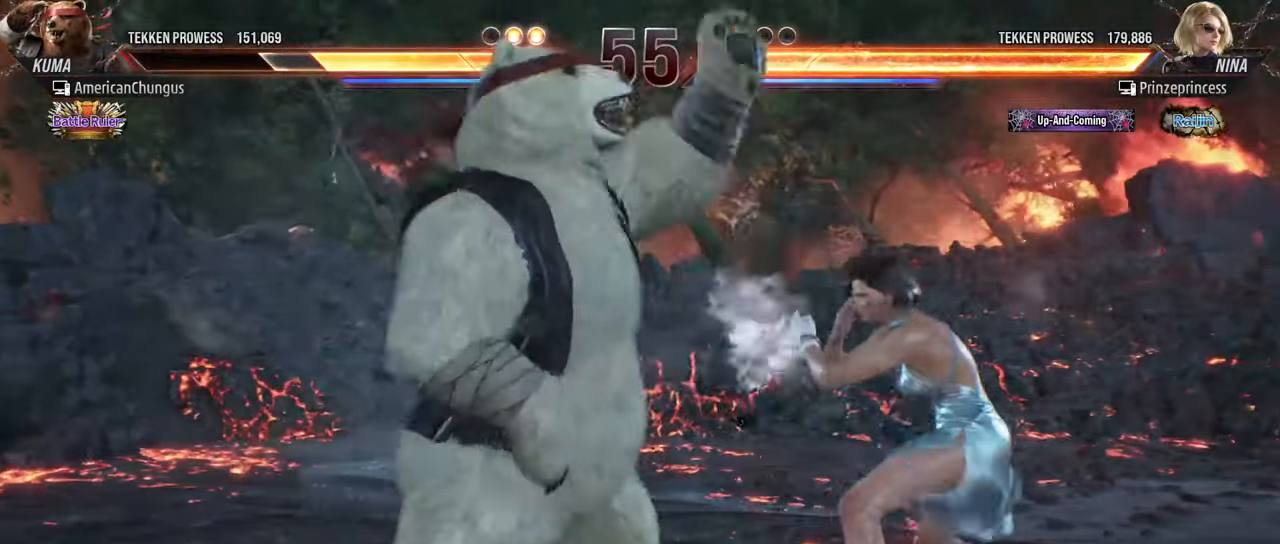
{"buttons": [], "left_stick": "left", "events": []}
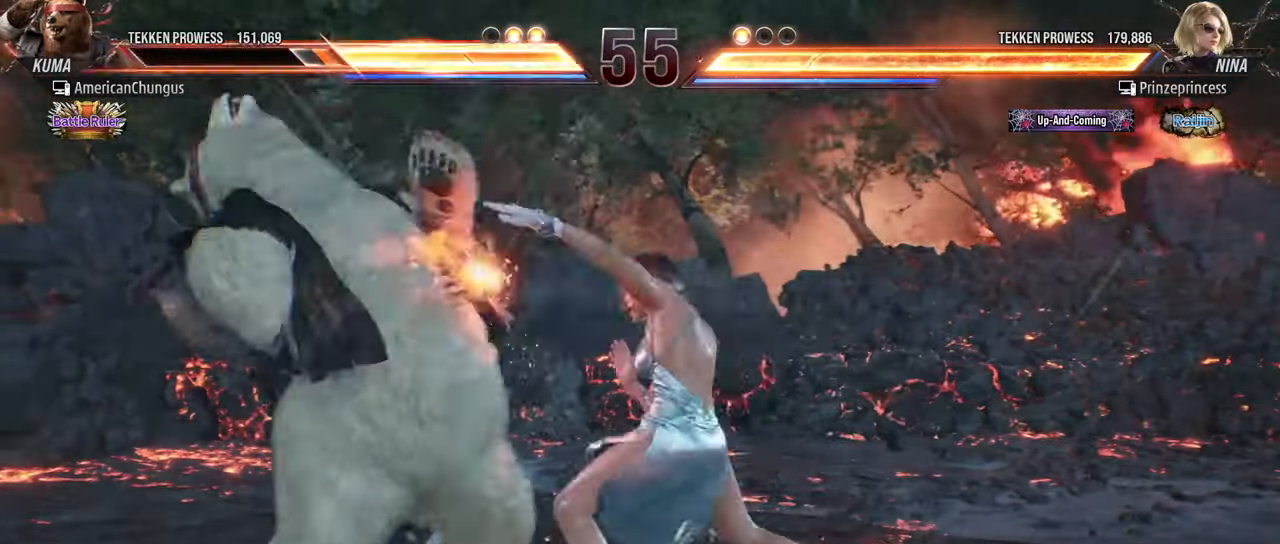
{"buttons": [], "left_stick": "left", "events": []}
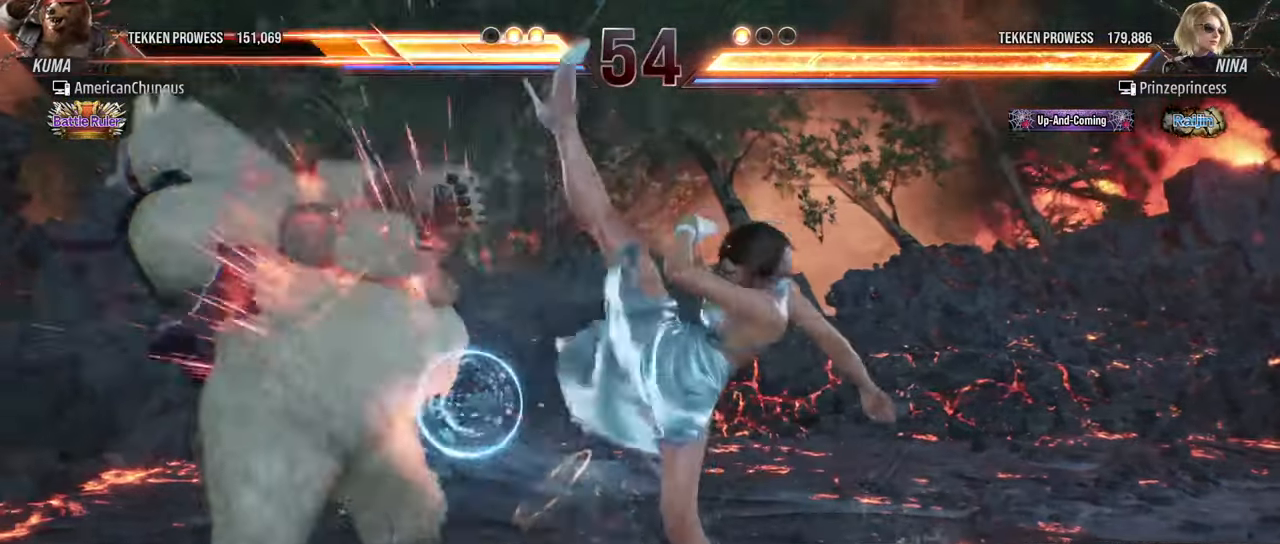
{"buttons": [], "left_stick": "center", "events": [[200, "left_stick", "center"], [367, "left_stick", "left"], [451, "left_stick", "center"]]}
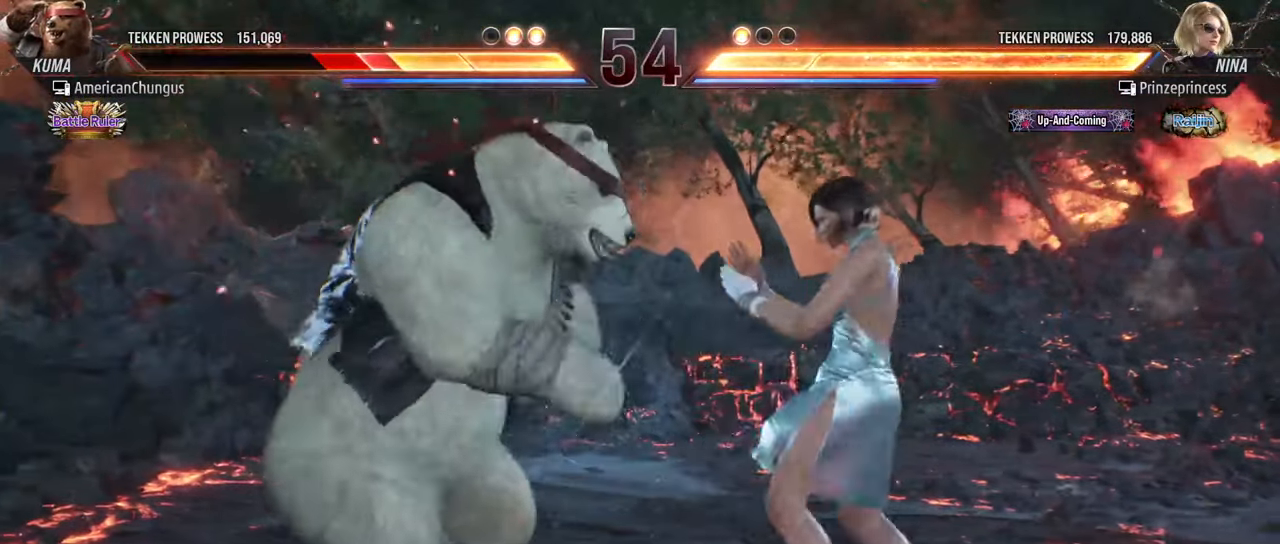
{"buttons": [], "left_stick": "left", "events": [[16, "left_stick", "left"]]}
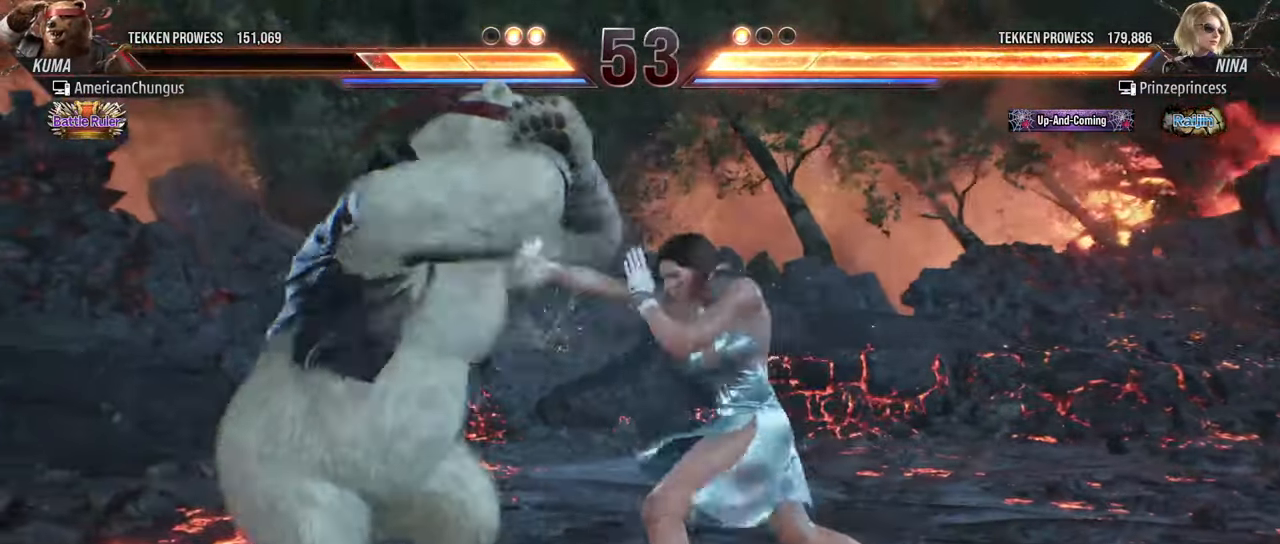
{"buttons": [], "left_stick": "down-left", "events": [[484, "left_stick", "down-left"]]}
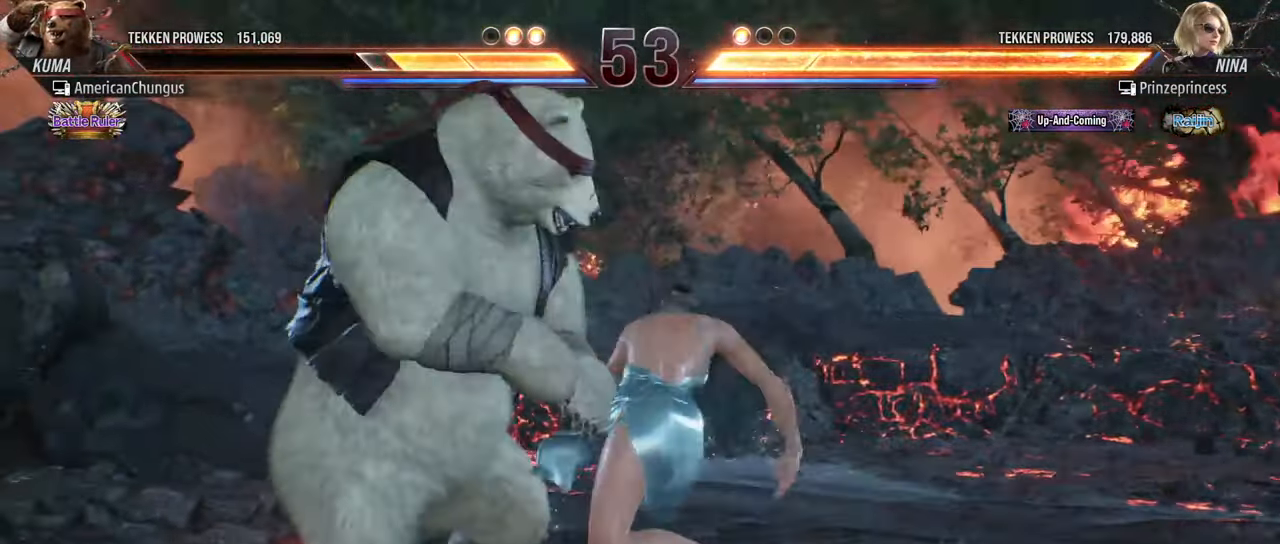
{"buttons": [], "left_stick": "center", "events": [[317, "left_stick", "center"], [350, "CIRCLE", "down"], [433, "CIRCLE", "up"]]}
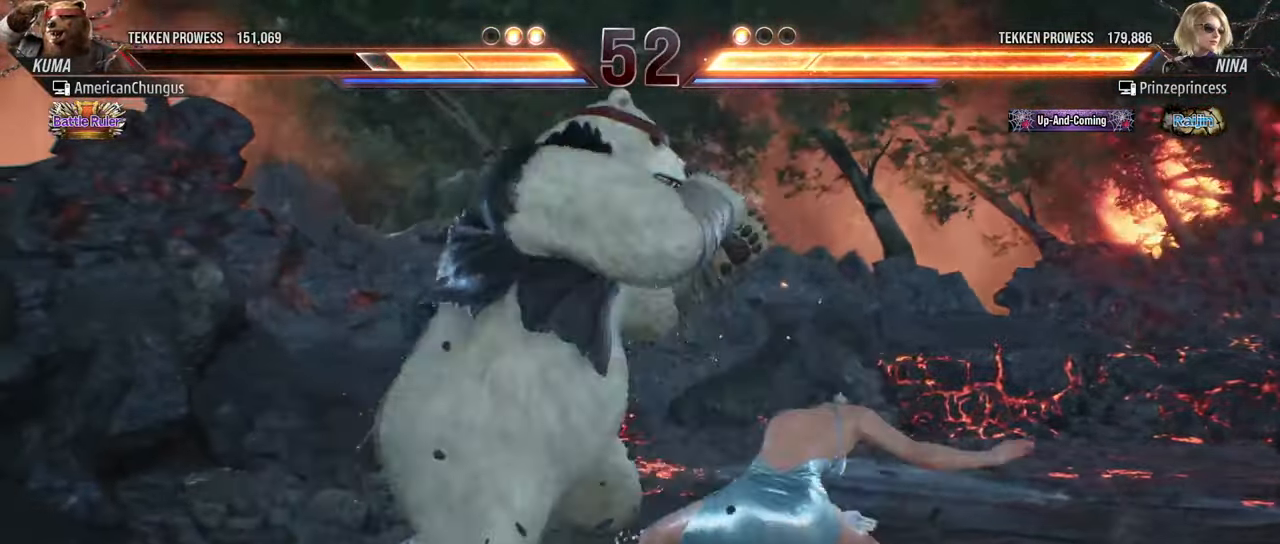
{"buttons": ["TRIANGLE"], "left_stick": "right", "events": [[284, "left_stick", "left"], [401, "left_stick", "right"], [434, "TRIANGLE", "down"]]}
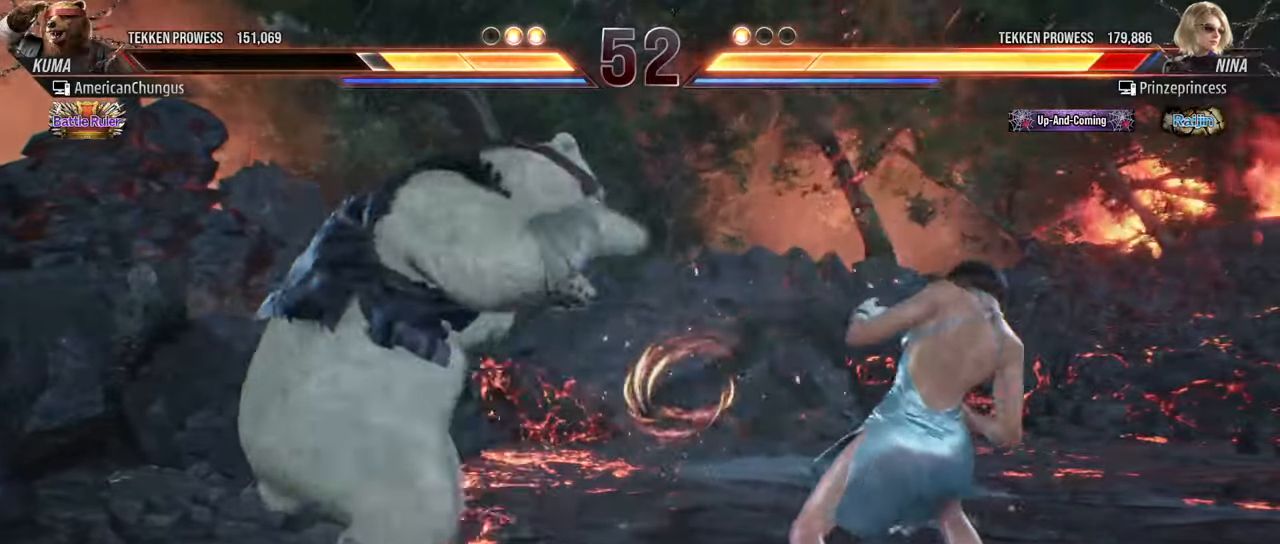
{"buttons": [], "left_stick": "center", "events": [[17, "TRIANGLE", "up"], [34, "left_stick", "center"]]}
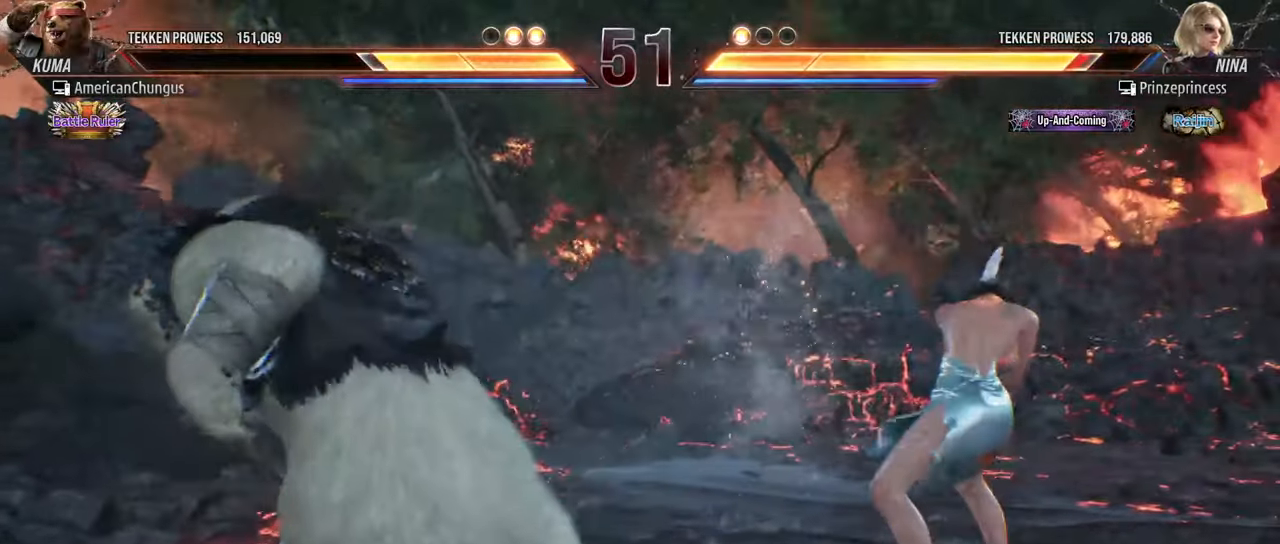
{"buttons": [], "left_stick": "left", "events": [[116, "left_stick", "left"], [217, "left_stick", "center"], [283, "left_stick", "left"]]}
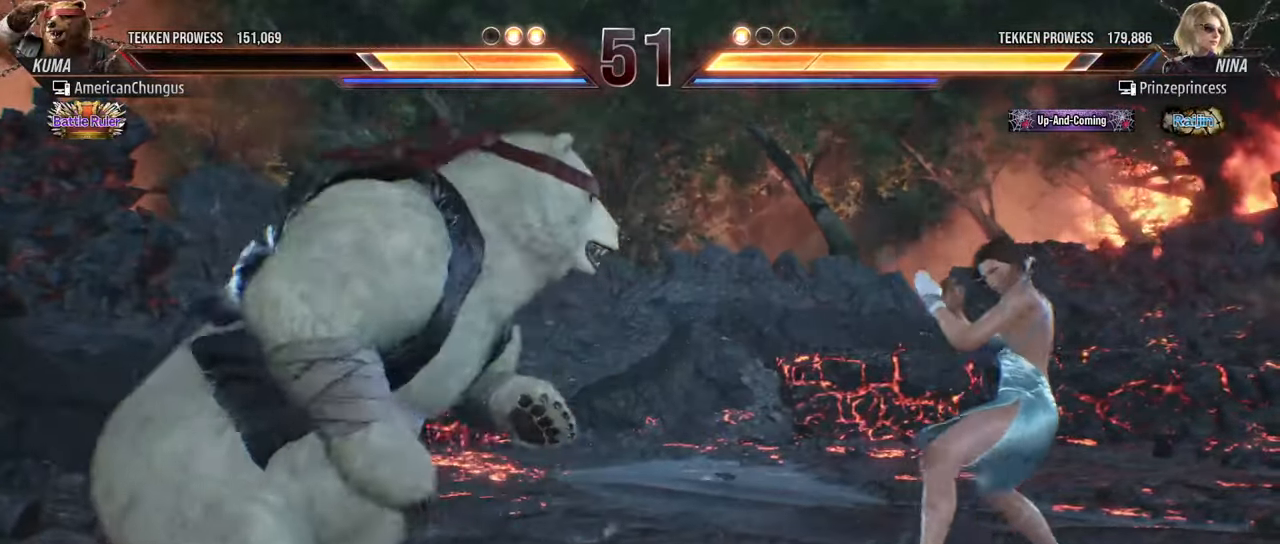
{"buttons": [], "left_stick": "center", "events": [[17, "left_stick", "center"], [217, "left_stick", "right"], [300, "left_stick", "center"], [367, "left_stick", "right"], [434, "R1", "down"], [467, "R1", "up"], [467, "left_stick", "center"]]}
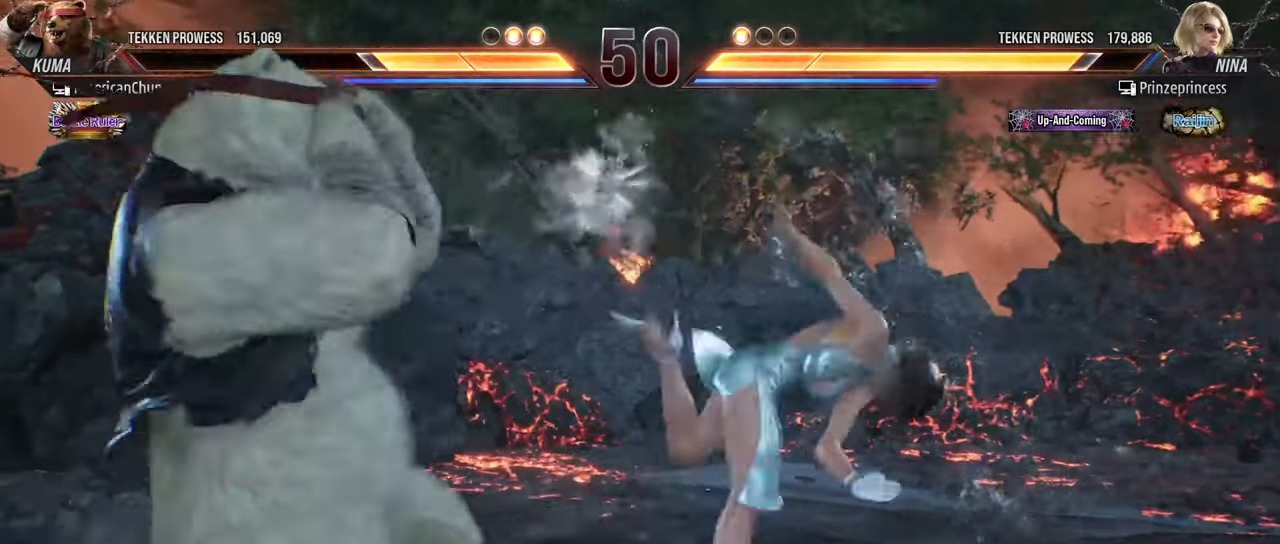
{"buttons": [], "left_stick": "left", "events": [[50, "left_stick", "left"]]}
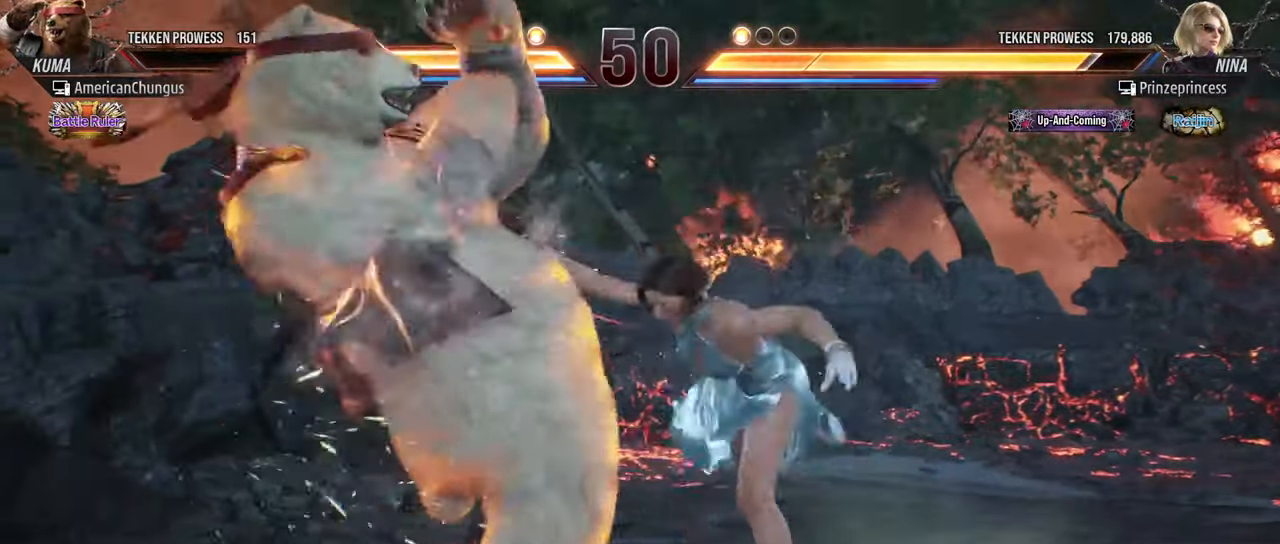
{"buttons": [], "left_stick": "center", "events": [[117, "left_stick", "center"], [250, "TRIANGLE", "down"], [367, "TRIANGLE", "up"], [384, "SQUARE", "down"], [484, "SQUARE", "up"]]}
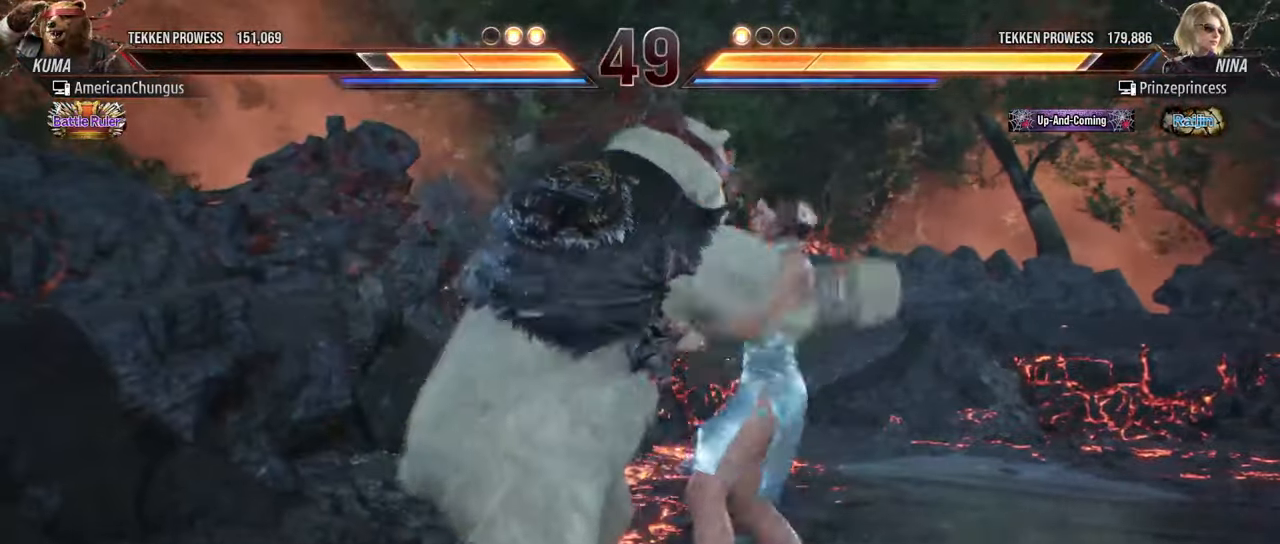
{"buttons": [], "left_stick": "center", "events": []}